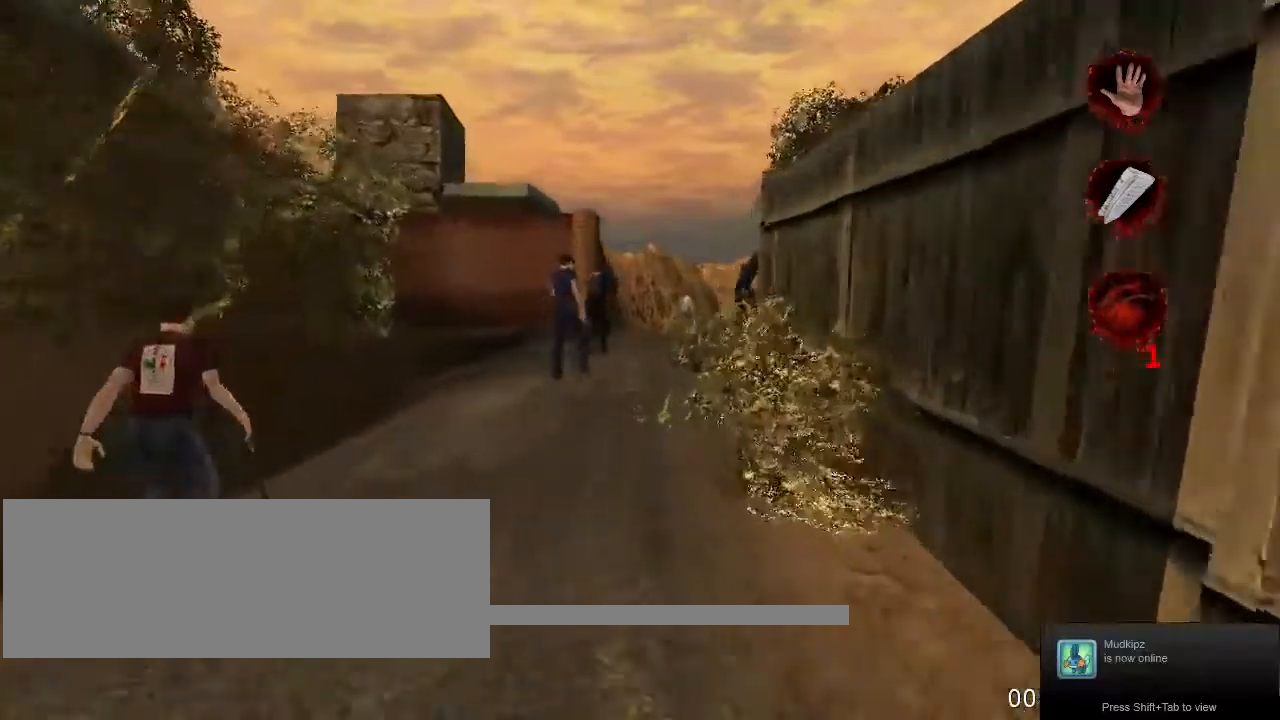
Gameplay with keyboard and mouse; each line is a JSON object with the keys and mouse buttons held at the frame after it. "events" lists presses ("down") and releases ("up") of "a", "ctrl", "d", "e", "f", "q", "r", "s", "space", "t", "w", "mouse_left", "mouse_right", "mouse_wheel_up" and "mouse_wheel_down" between this image and that frame as [ms after this image, input, new state], when the widget could be followed in between. "mouse_left", "mouse_right", "mouse_wheel_up", "mouse_wheel_down" = the "left", "right", "wheel_up", "wheel_down" buttons of the "mouse" list. No other keys are recorded. Not read: mouse_move.
{"keys": ["w"], "mouse": [], "events": []}
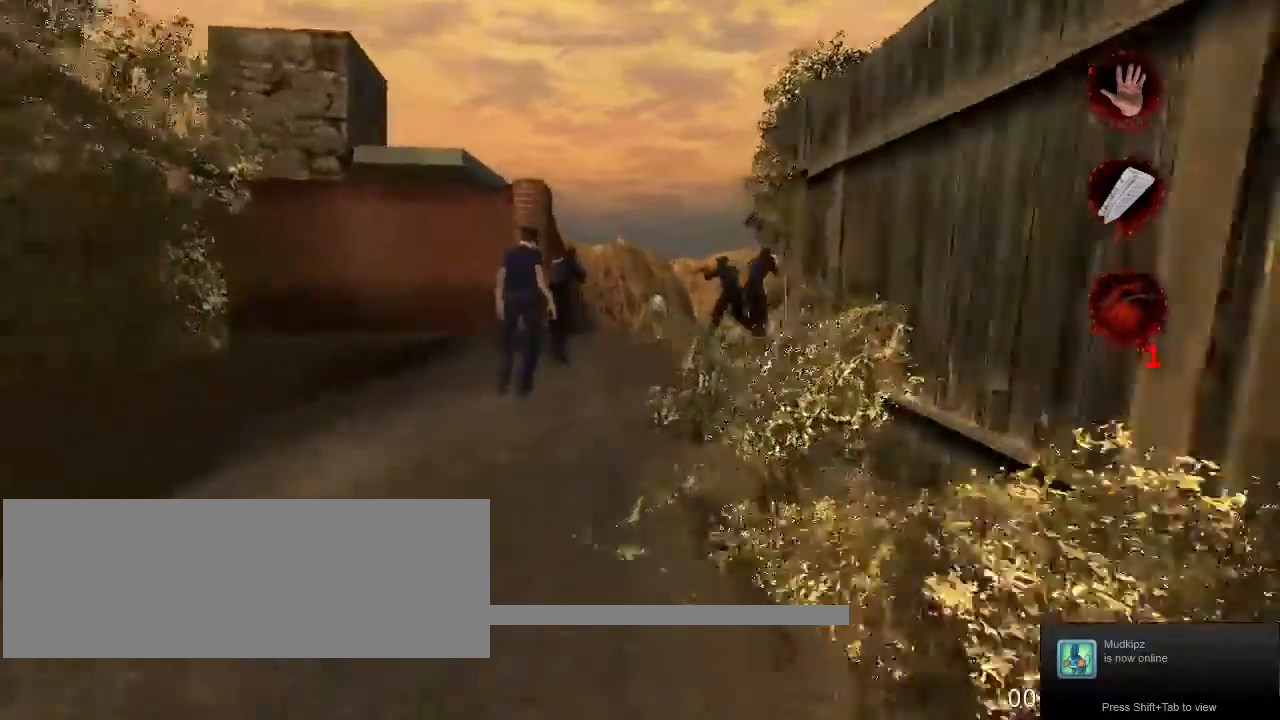
{"keys": ["w"], "mouse": [], "events": []}
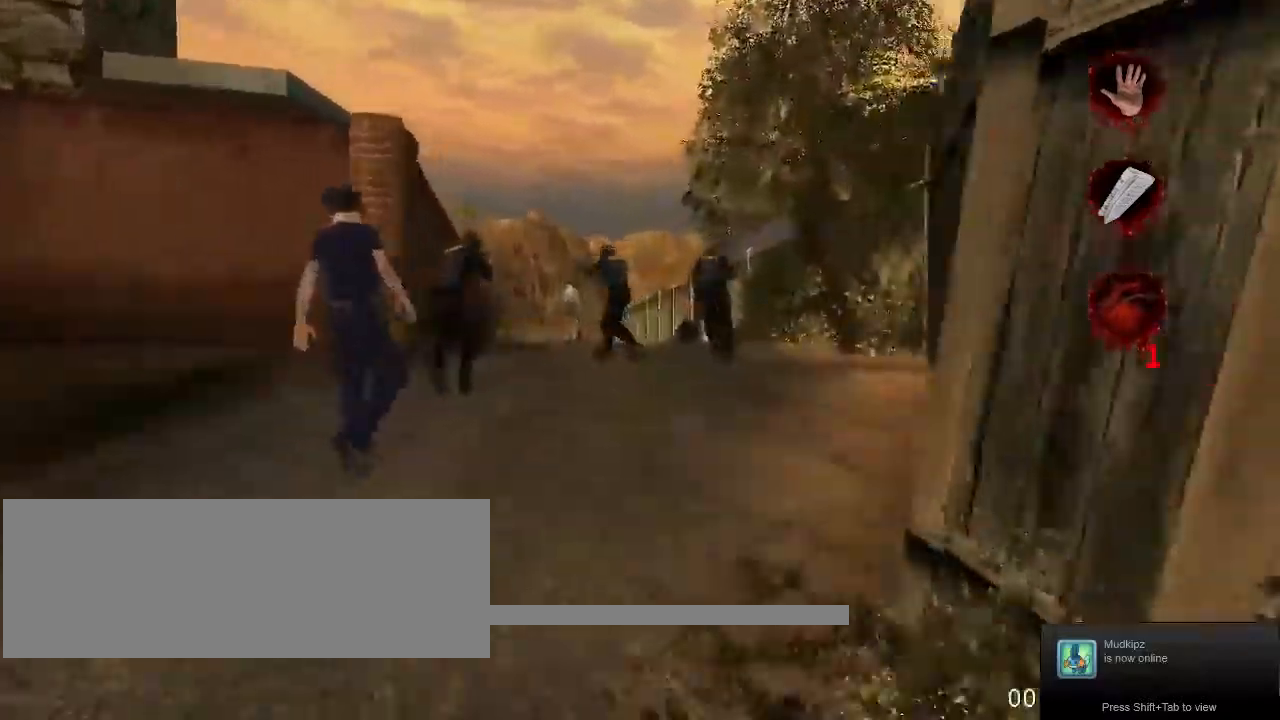
{"keys": ["w"], "mouse": [], "events": []}
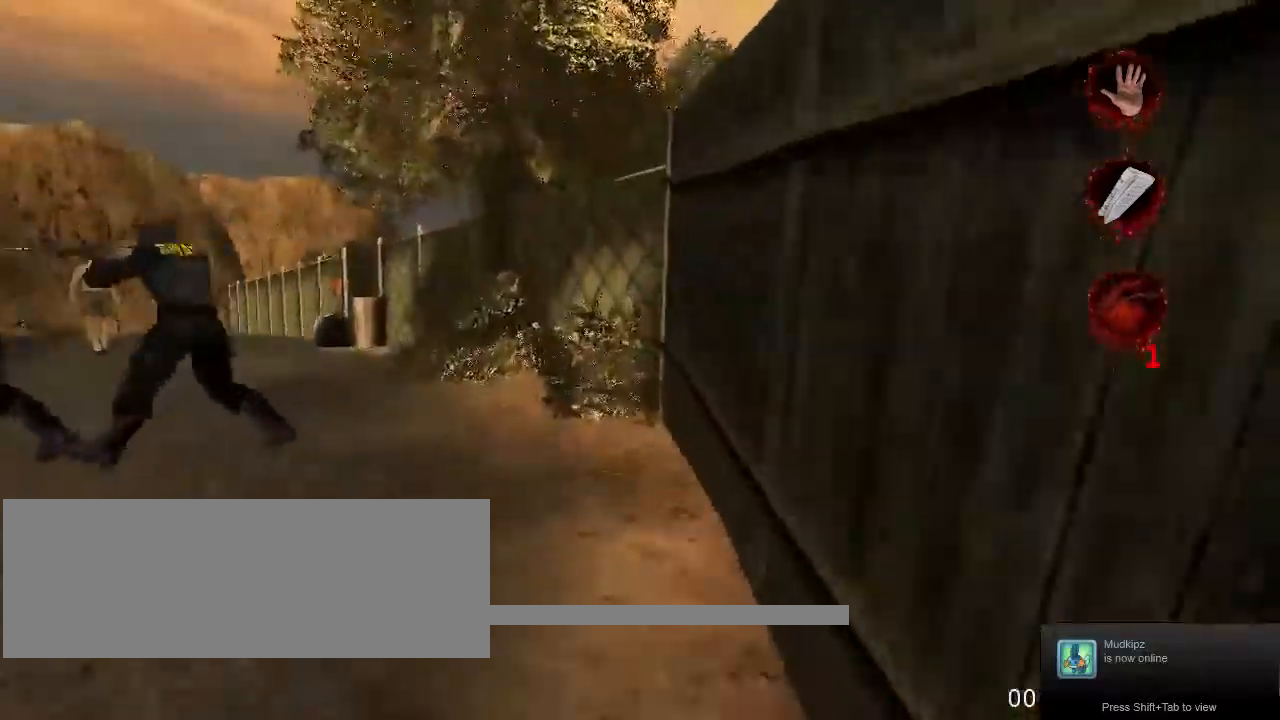
{"keys": ["w"], "mouse": [], "events": []}
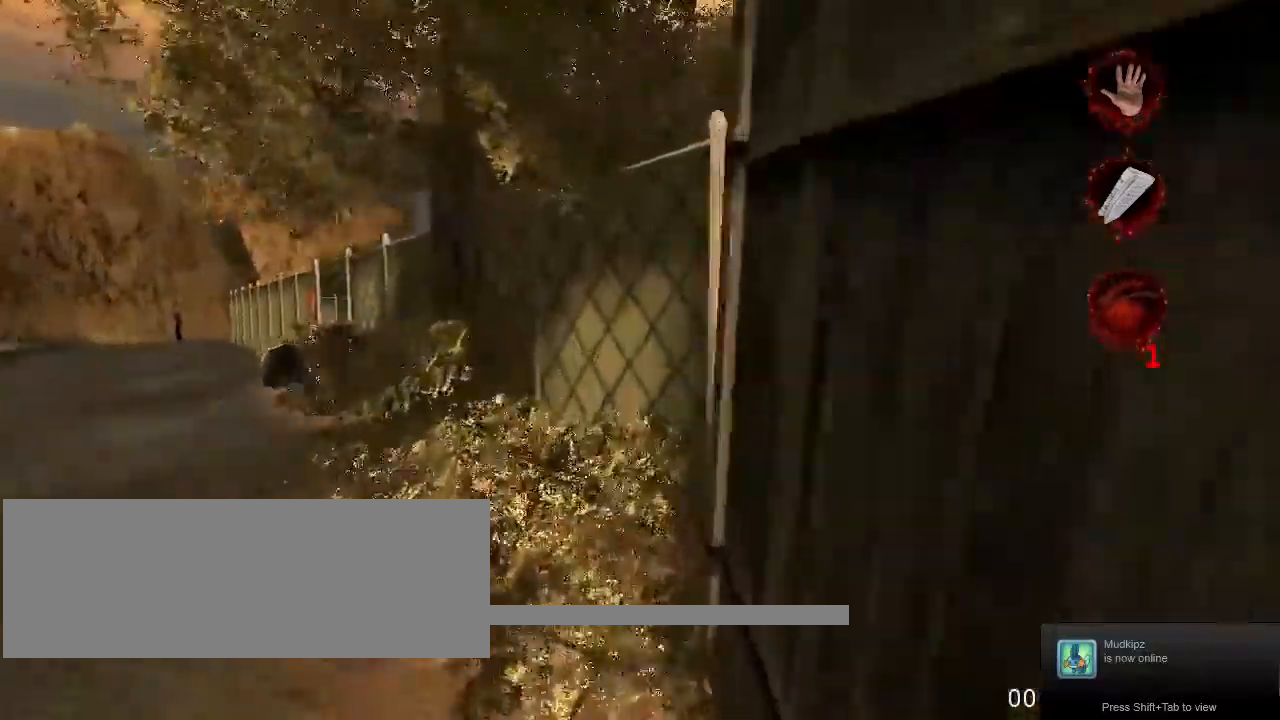
{"keys": ["w"], "mouse": [], "events": [[100, "a", "down"], [366, "a", "up"], [466, "d", "down"], [500, "d", "up"]]}
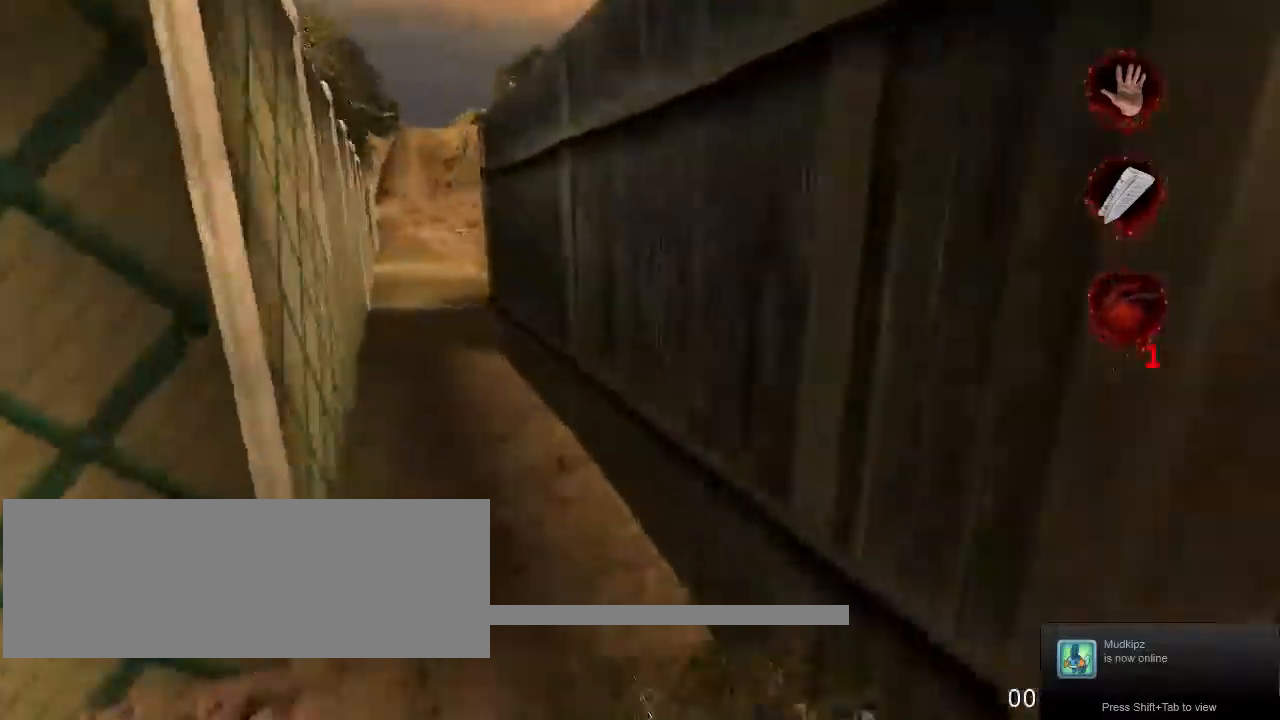
{"keys": ["w"], "mouse": [], "events": []}
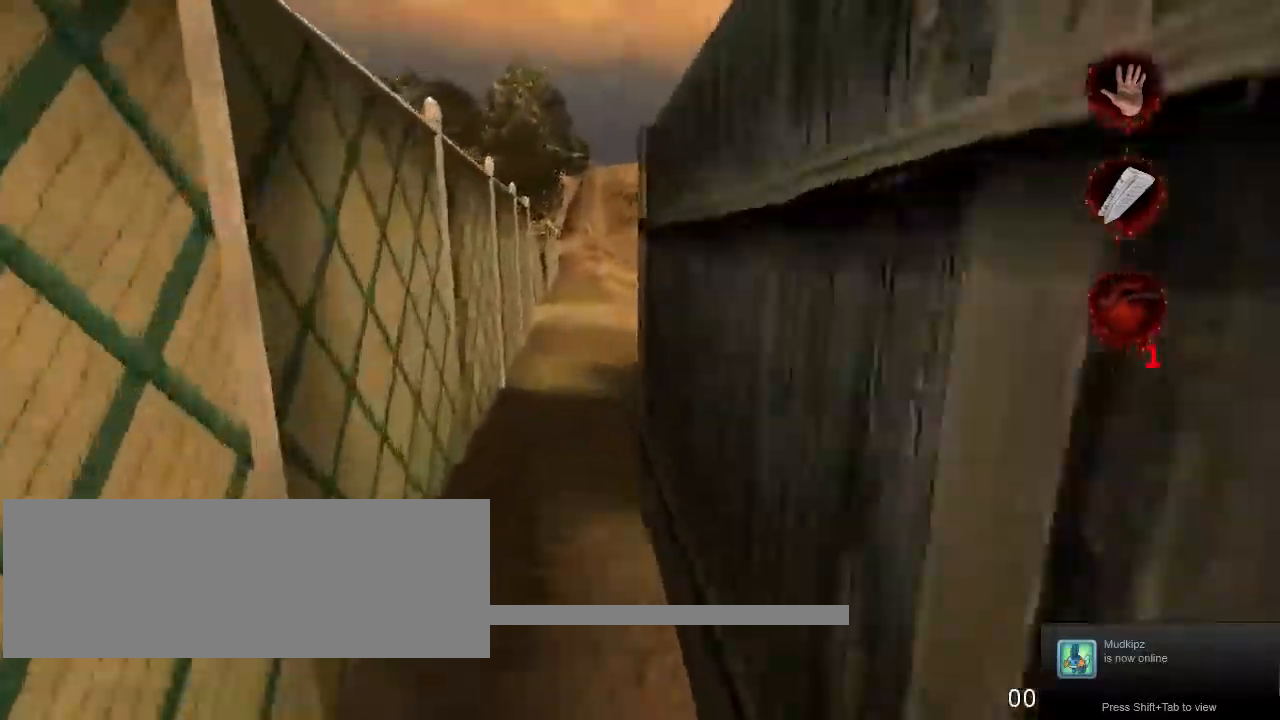
{"keys": ["w"], "mouse": [], "events": []}
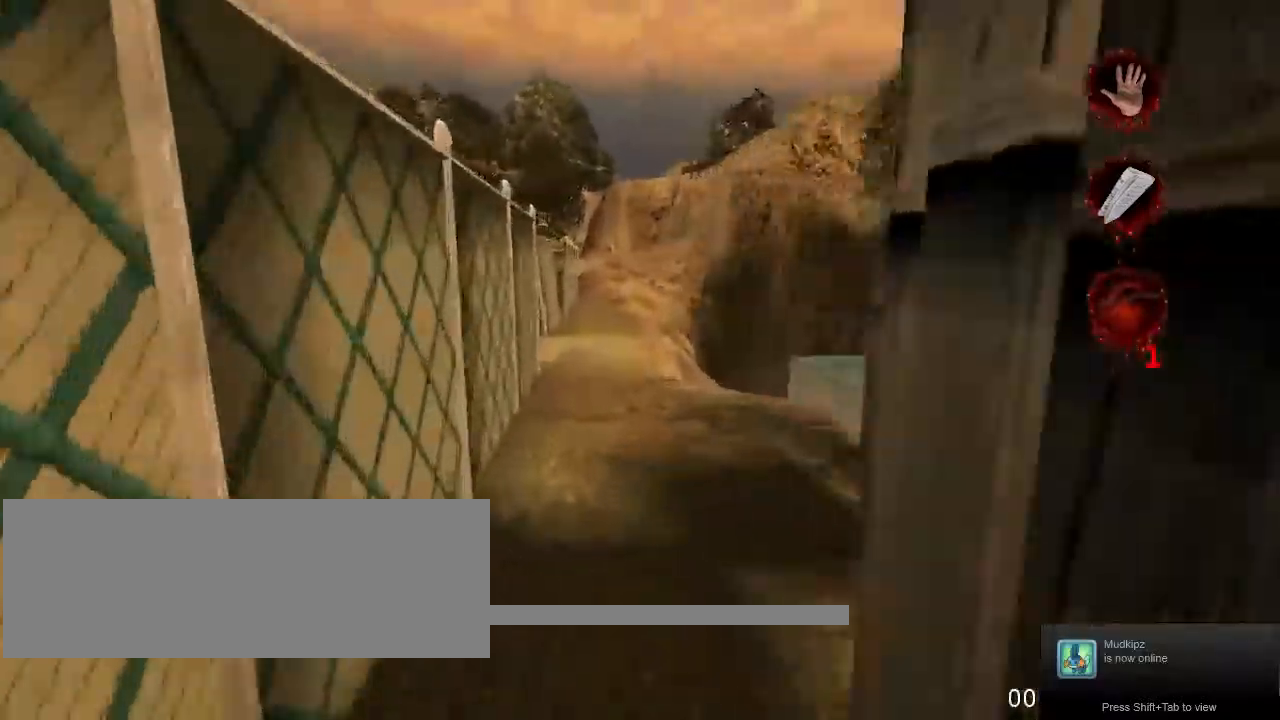
{"keys": ["w"], "mouse": [], "events": []}
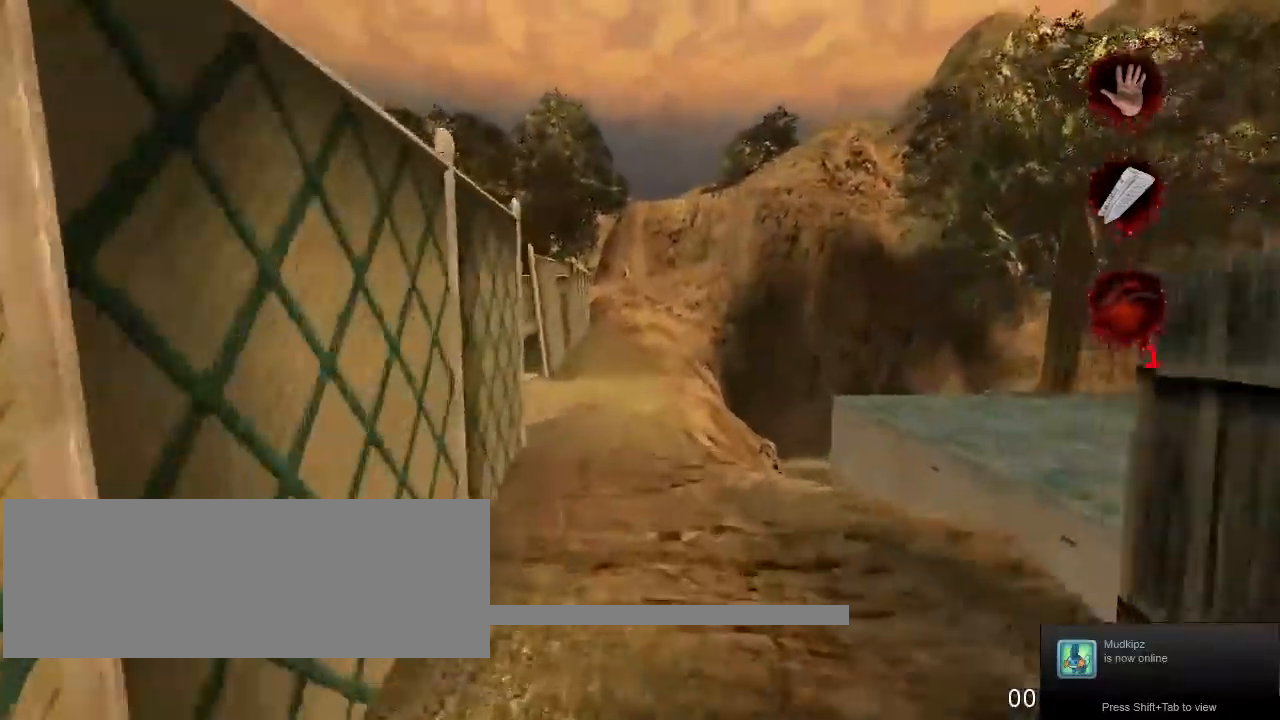
{"keys": ["w"], "mouse": [], "events": []}
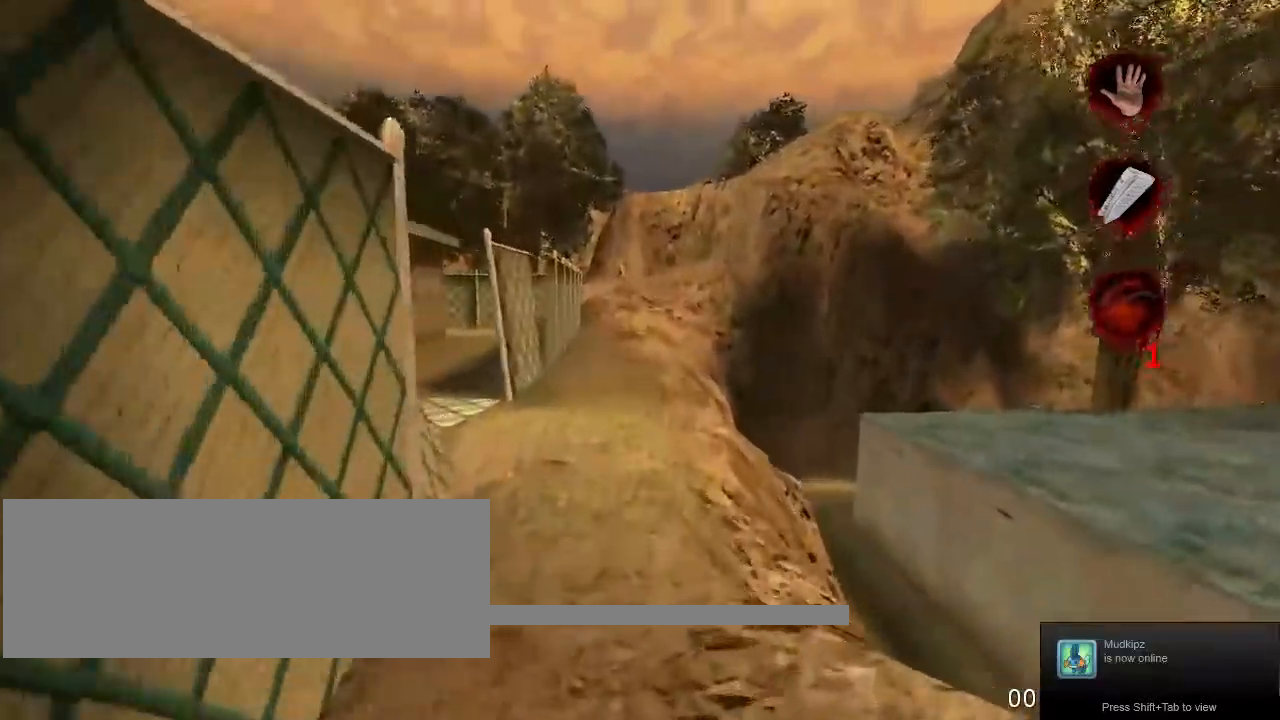
{"keys": ["w"], "mouse": [], "events": []}
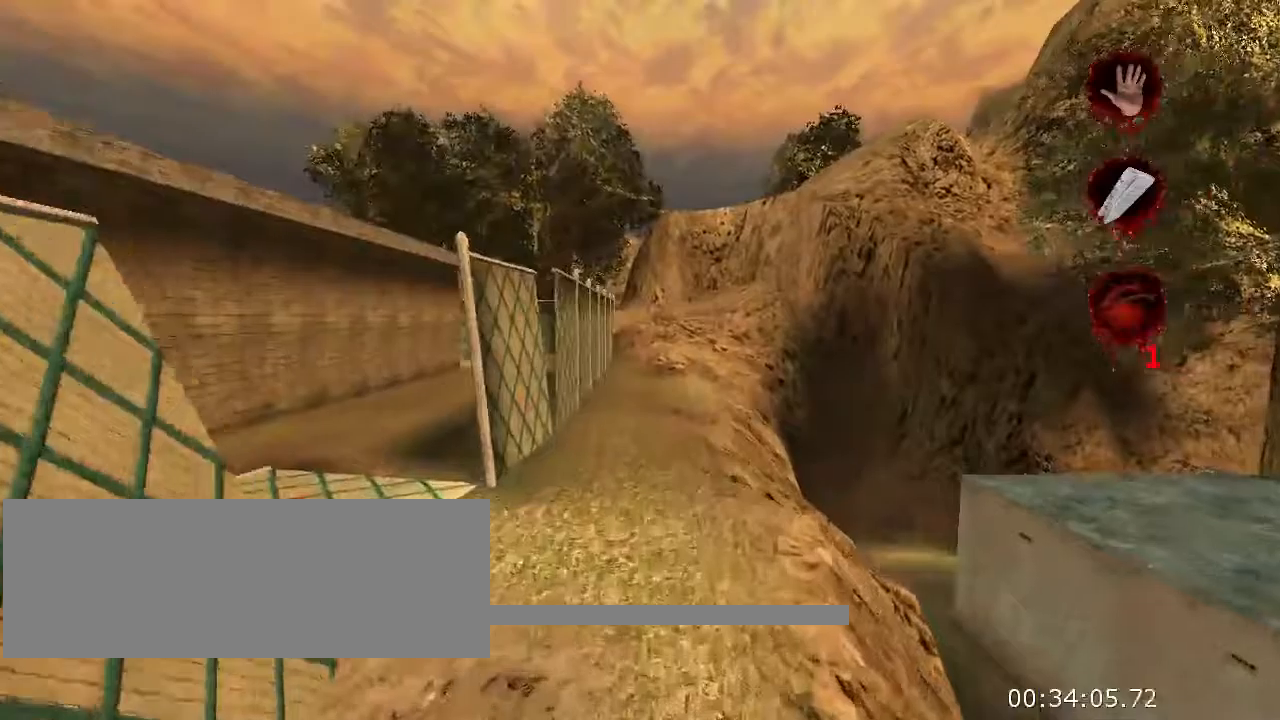
{"keys": ["w"], "mouse": [], "events": []}
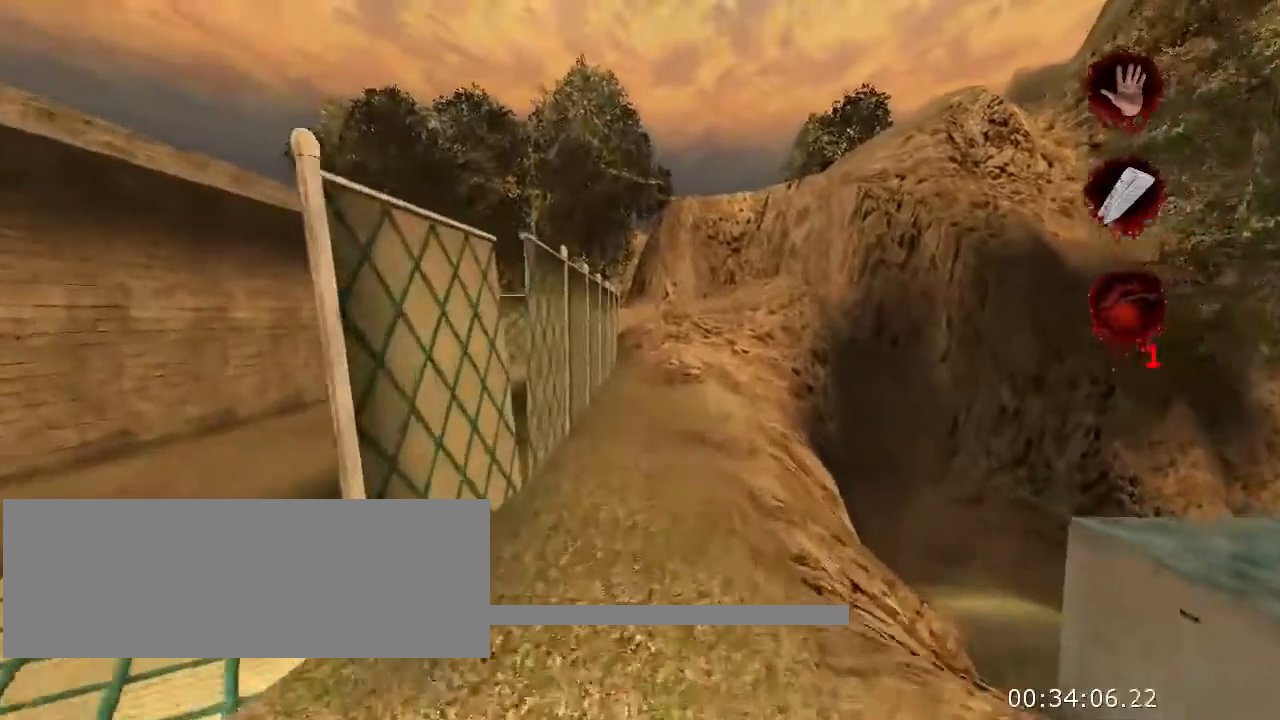
{"keys": ["w"], "mouse": [], "events": []}
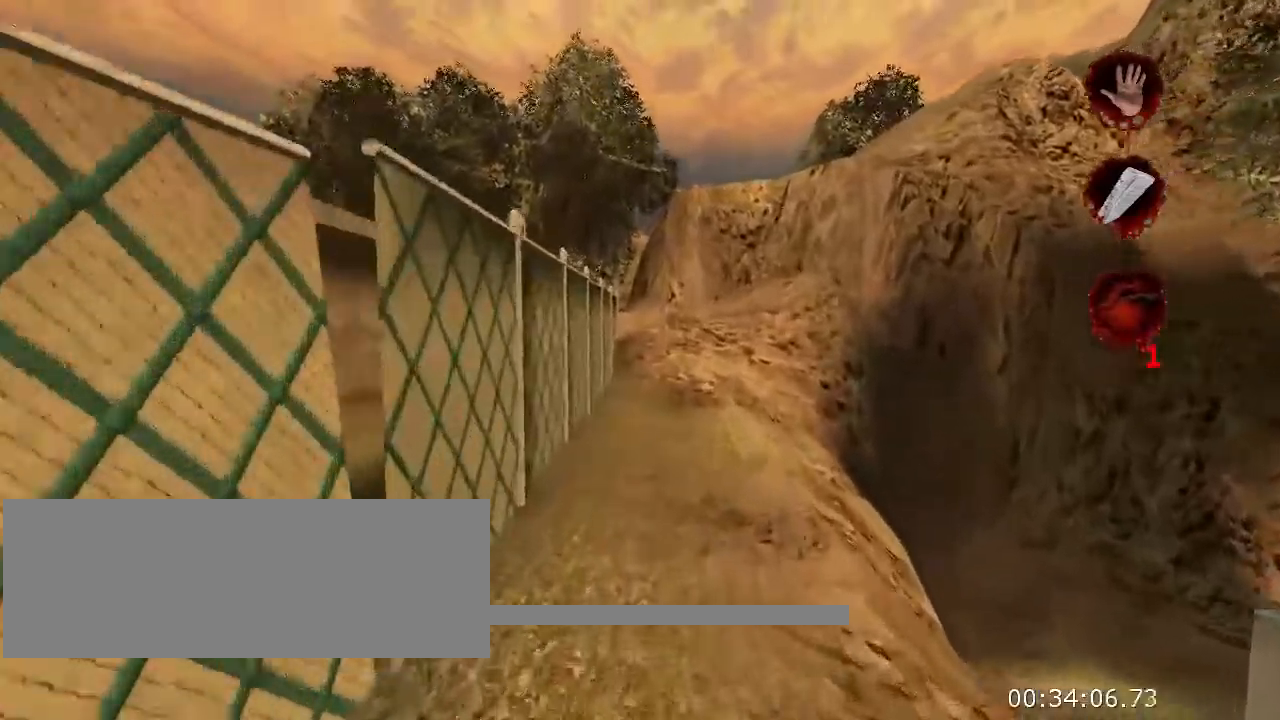
{"keys": ["w"], "mouse": [], "events": []}
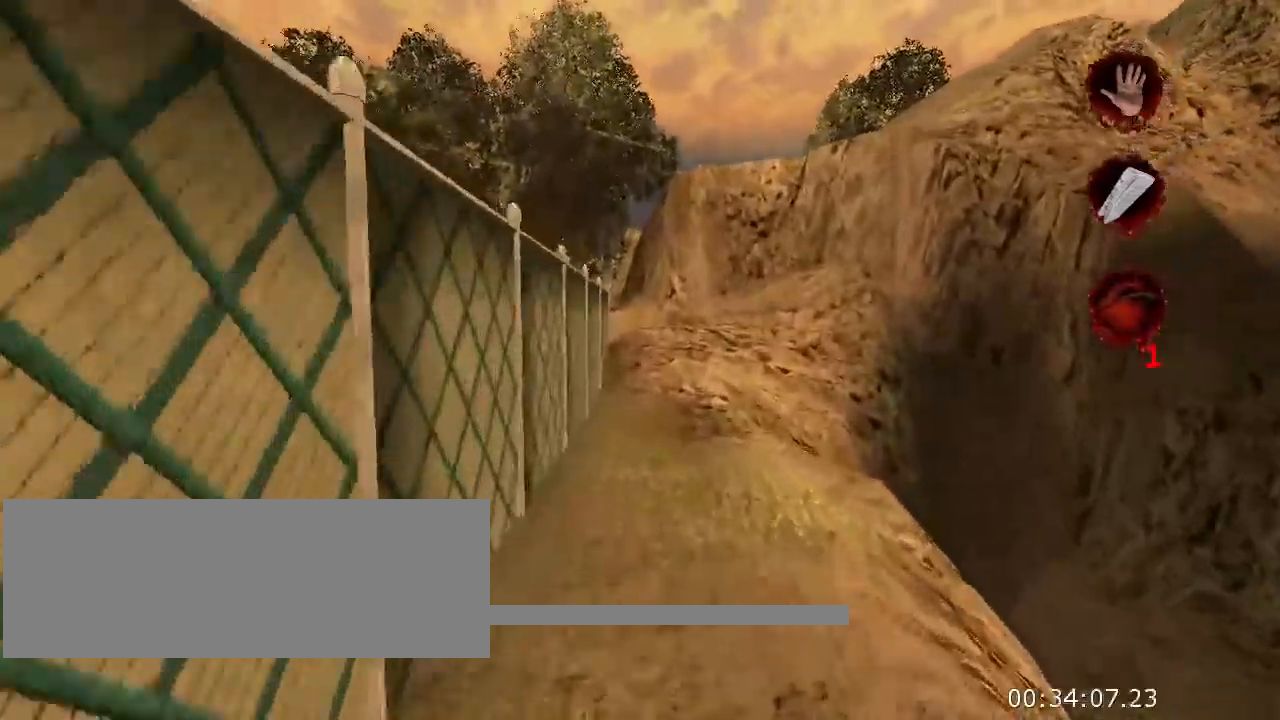
{"keys": ["w"], "mouse": [], "events": []}
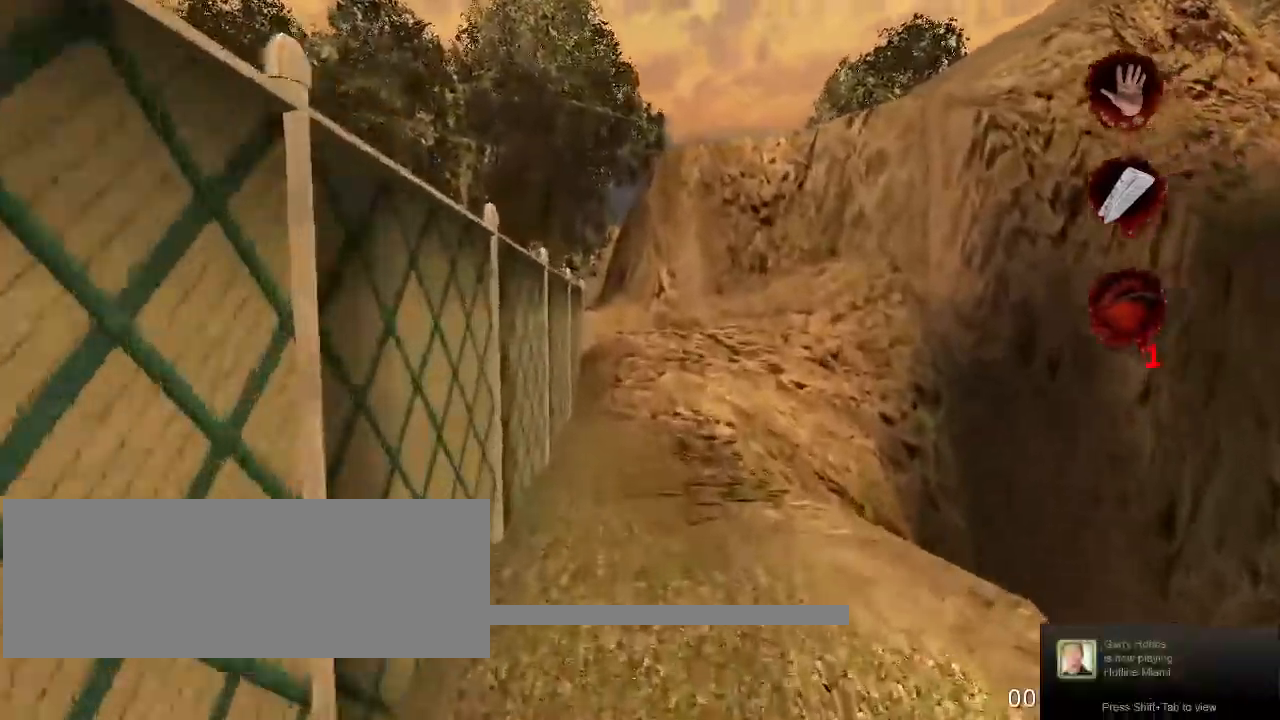
{"keys": ["w"], "mouse": [], "events": []}
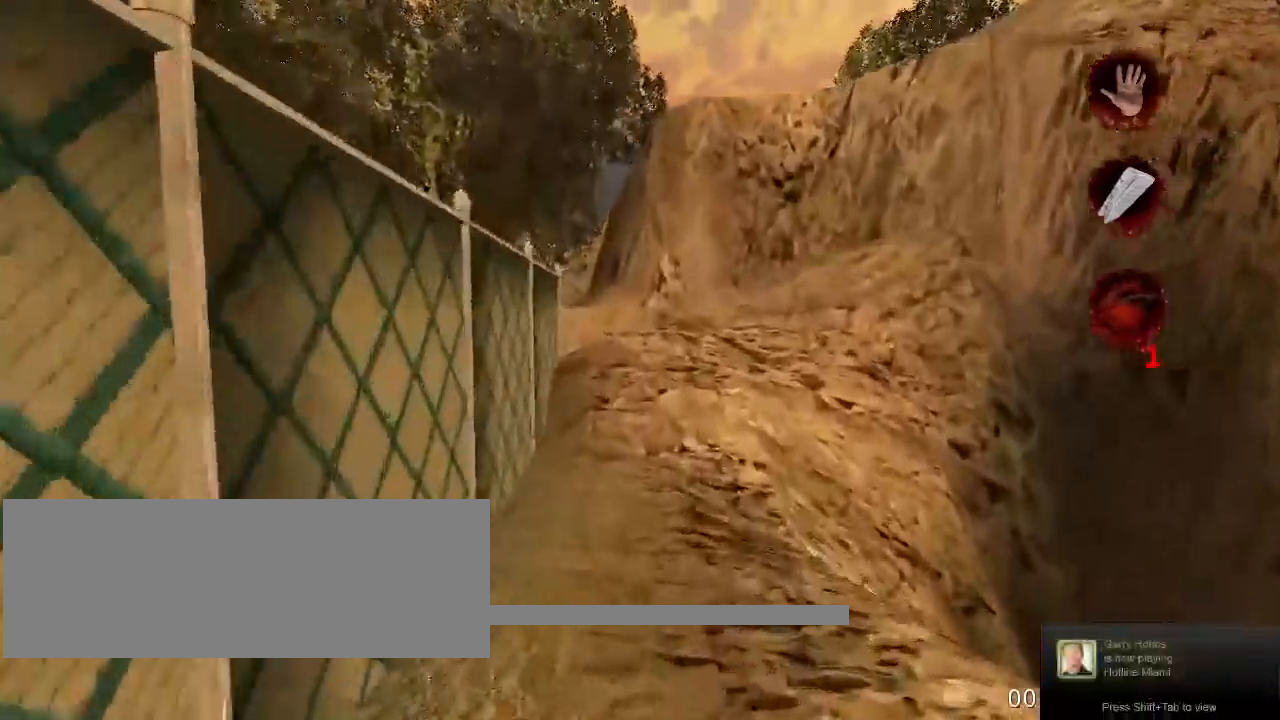
{"keys": ["w"], "mouse": [], "events": []}
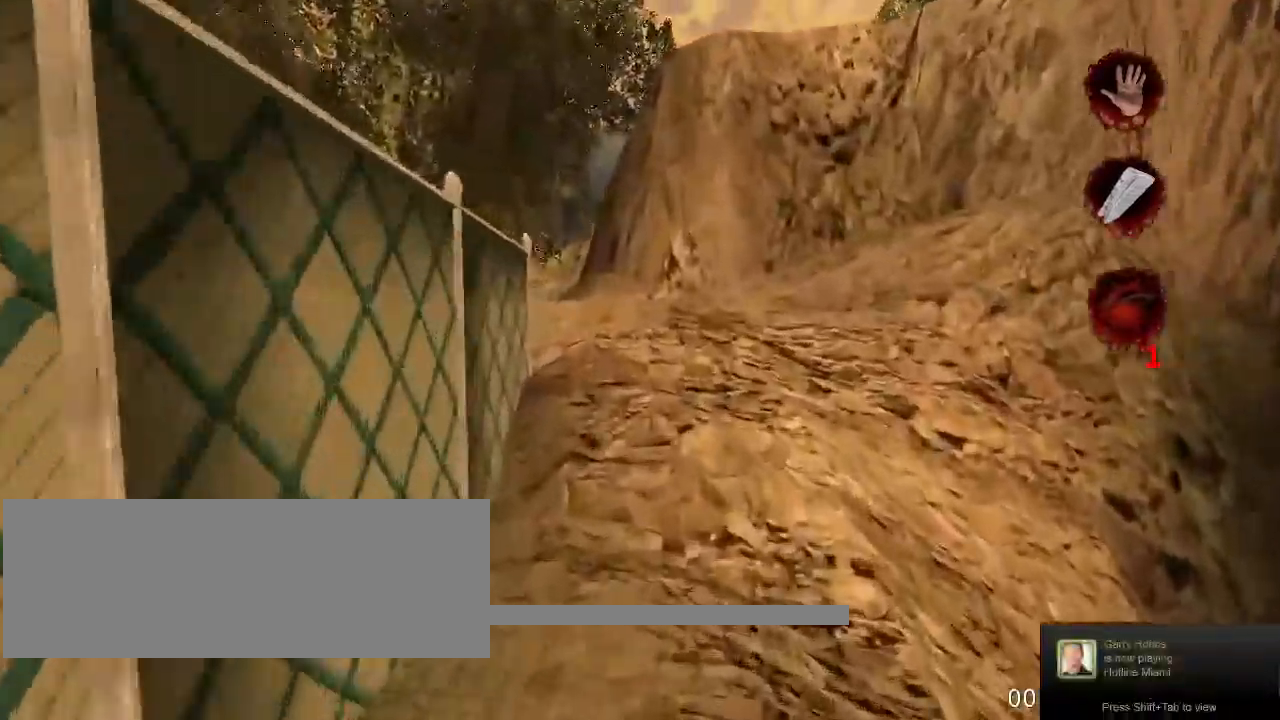
{"keys": ["w"], "mouse": [], "events": []}
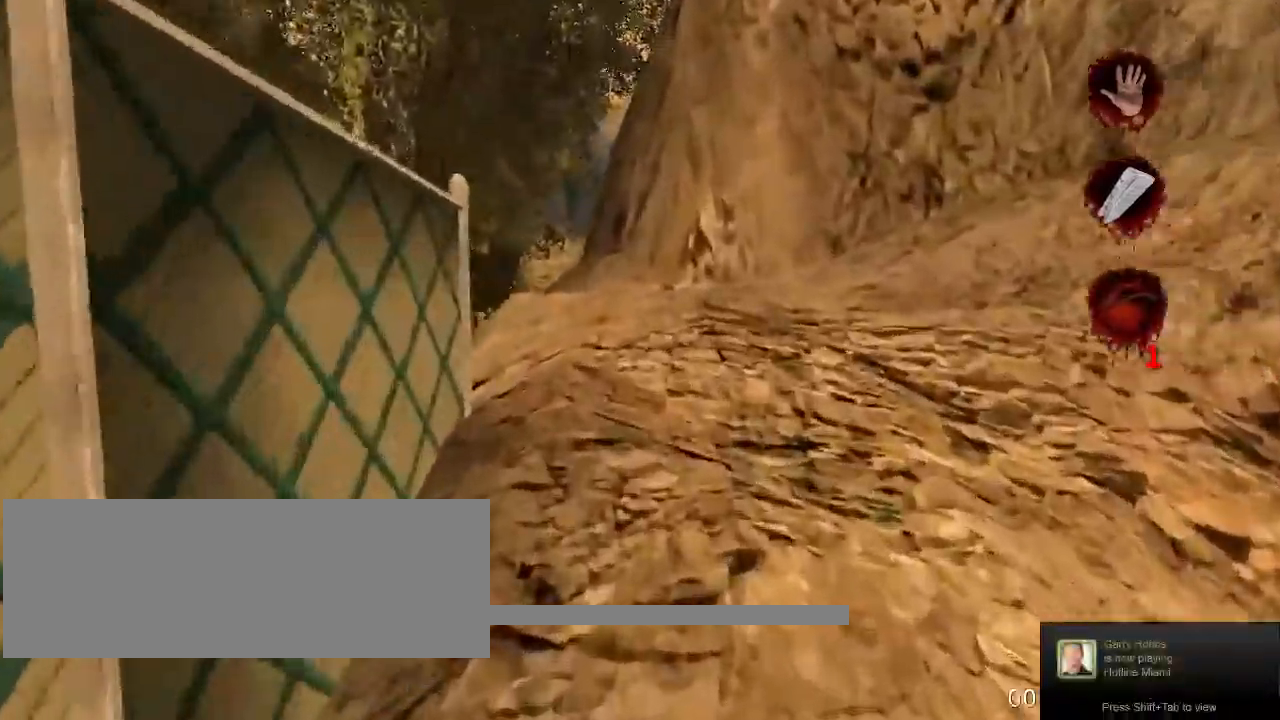
{"keys": ["w"], "mouse": [], "events": []}
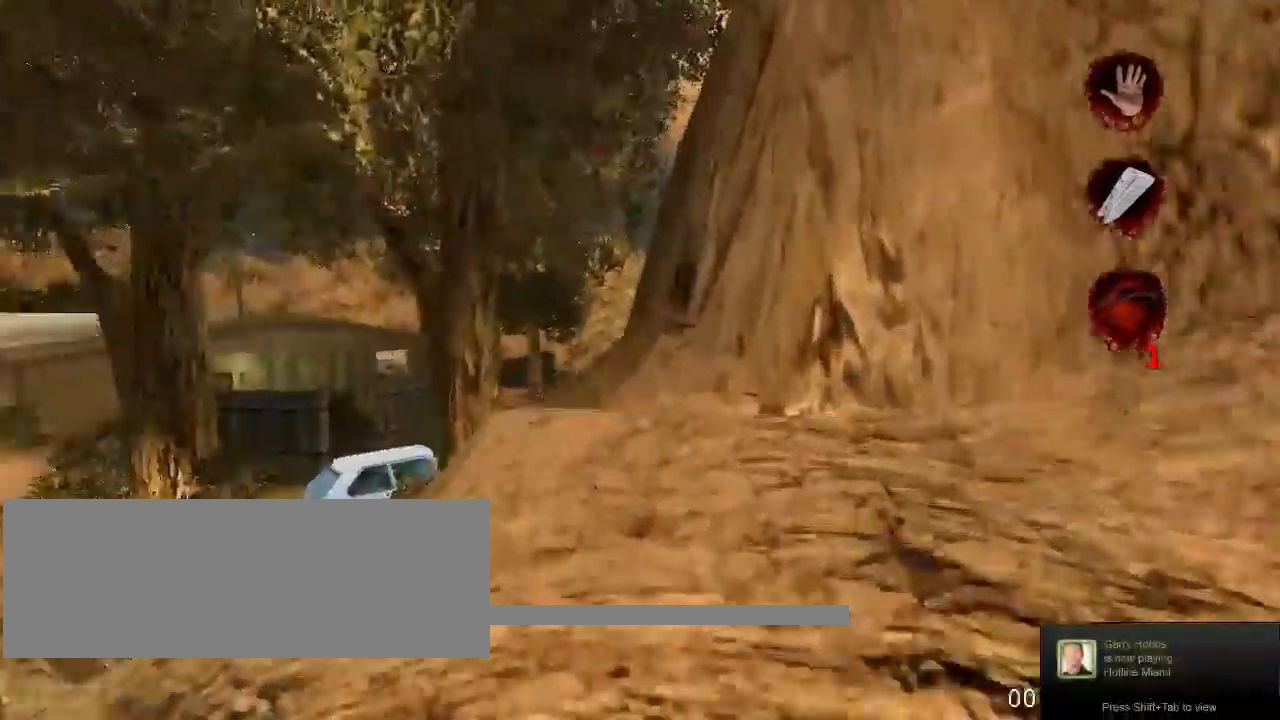
{"keys": ["w"], "mouse": [], "events": []}
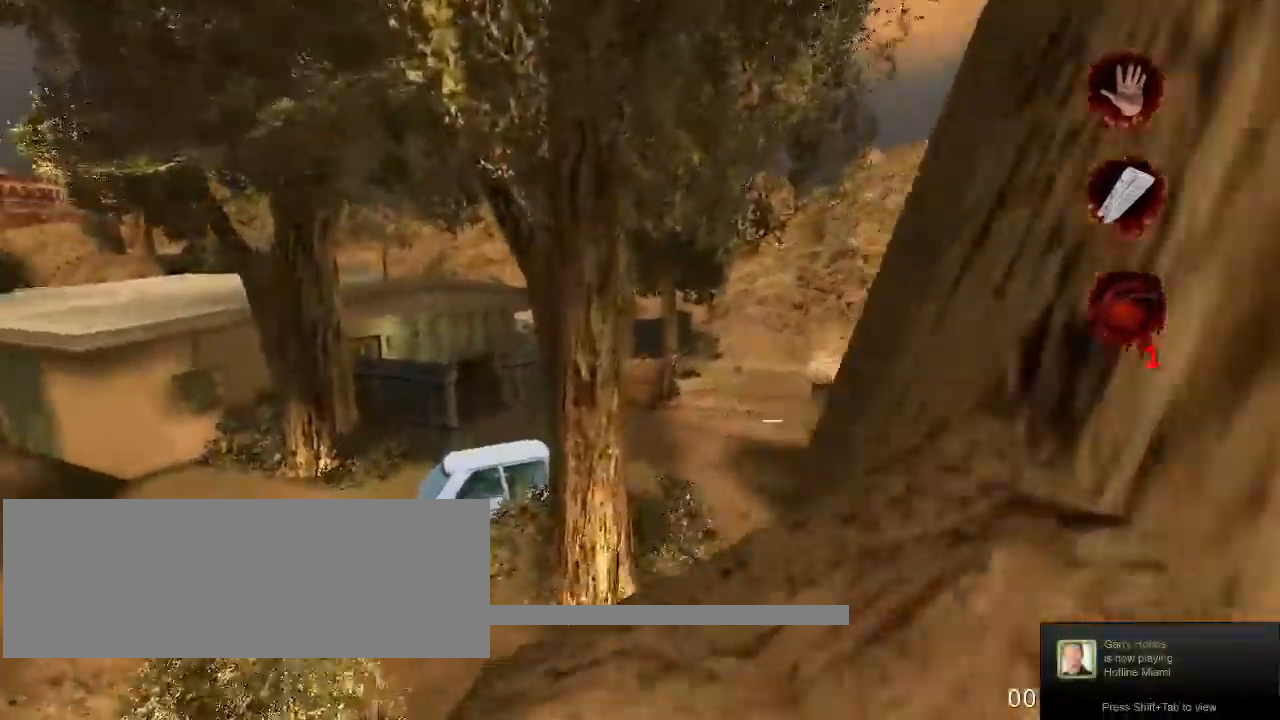
{"keys": ["w"], "mouse": [], "events": [[134, "space", "down"], [267, "space", "up"]]}
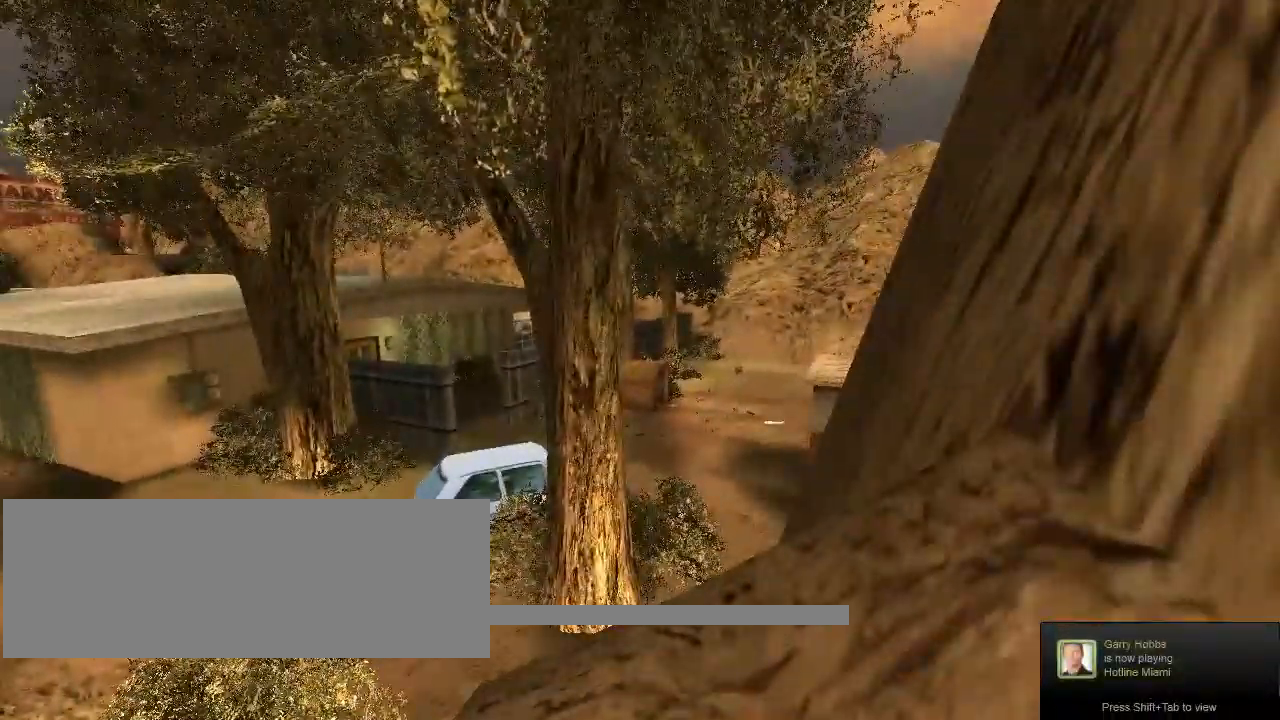
{"keys": [], "mouse": [], "events": [[100, "w", "up"]]}